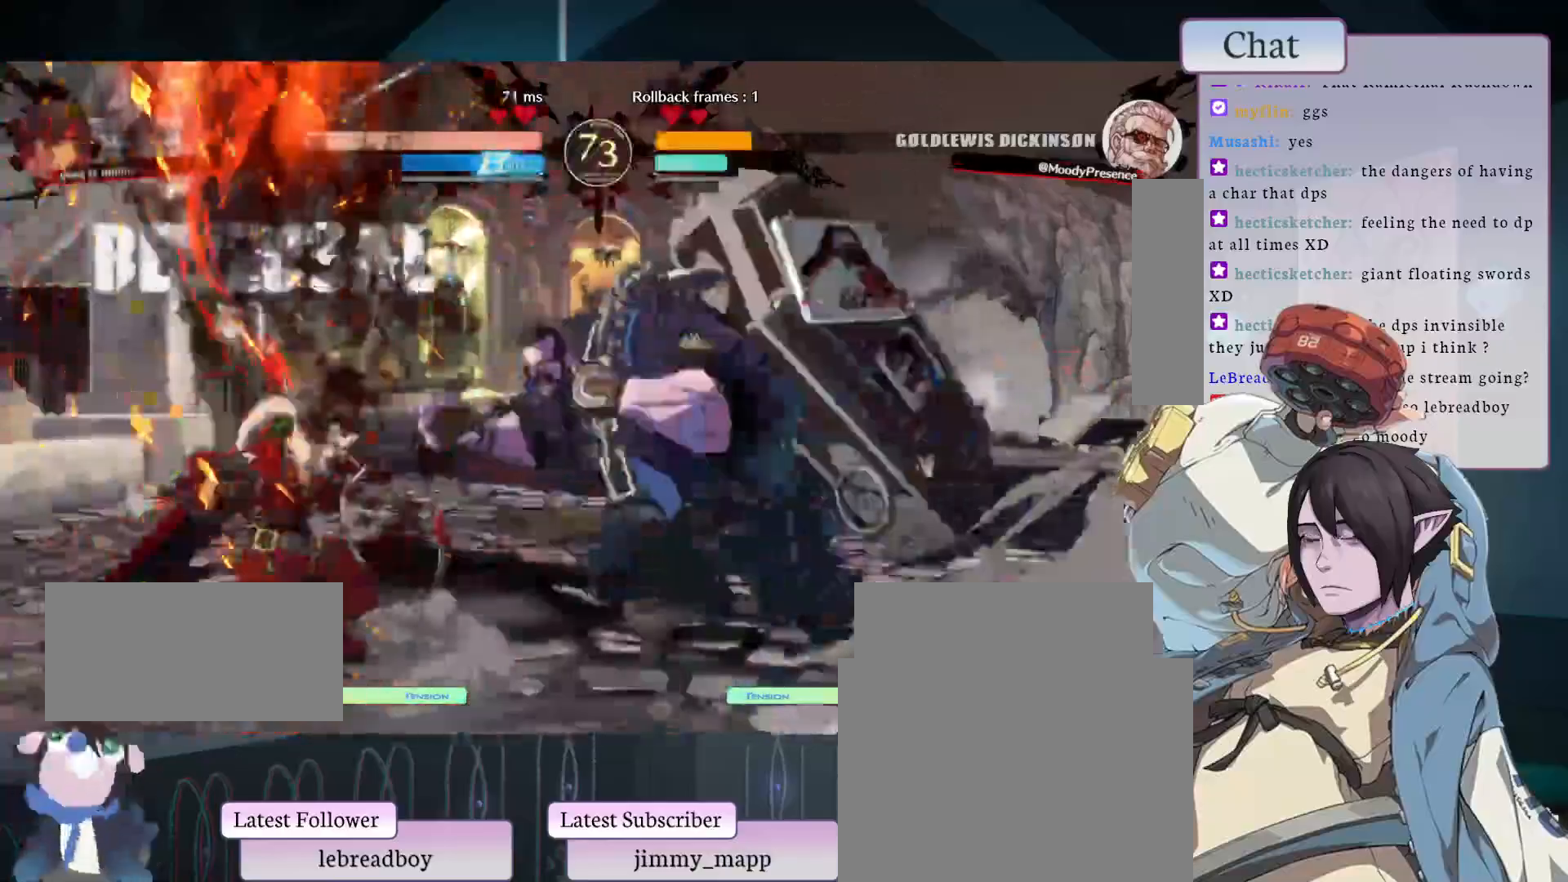
Gameplay with a controller (arcade stick); each line is a JSON object with the inputs held at the frame after it. "events" lists button and stick changes between this image and that frame as [ms after this image, input, new state], when the widget could be followed in between. Not read: L3 R3.
{"buttons": ["L2"], "left_stick": "center", "events": [[17, "L1", "down"], [33, "CIRCLE", "up"], [200, "L1", "up"], [367, "L2", "down"]]}
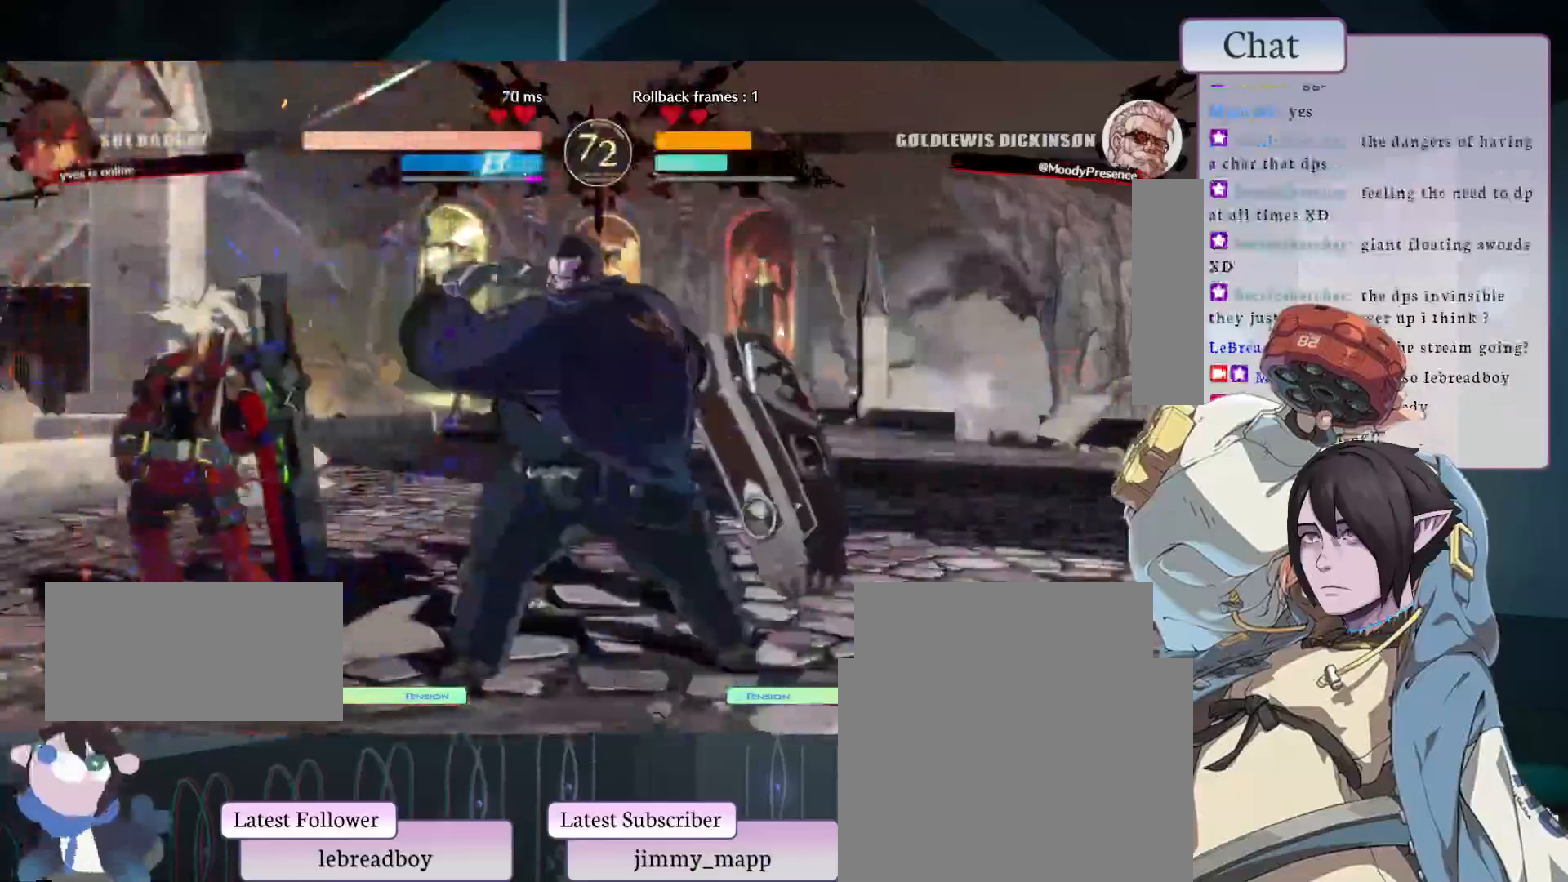
{"buttons": ["CIRCLE", "TRIANGLE", "L1", "L2"], "left_stick": "center", "events": [[83, "L2", "up"], [350, "CIRCLE", "down"], [367, "L1", "down"], [367, "L2", "down"], [367, "TRIANGLE", "down"]]}
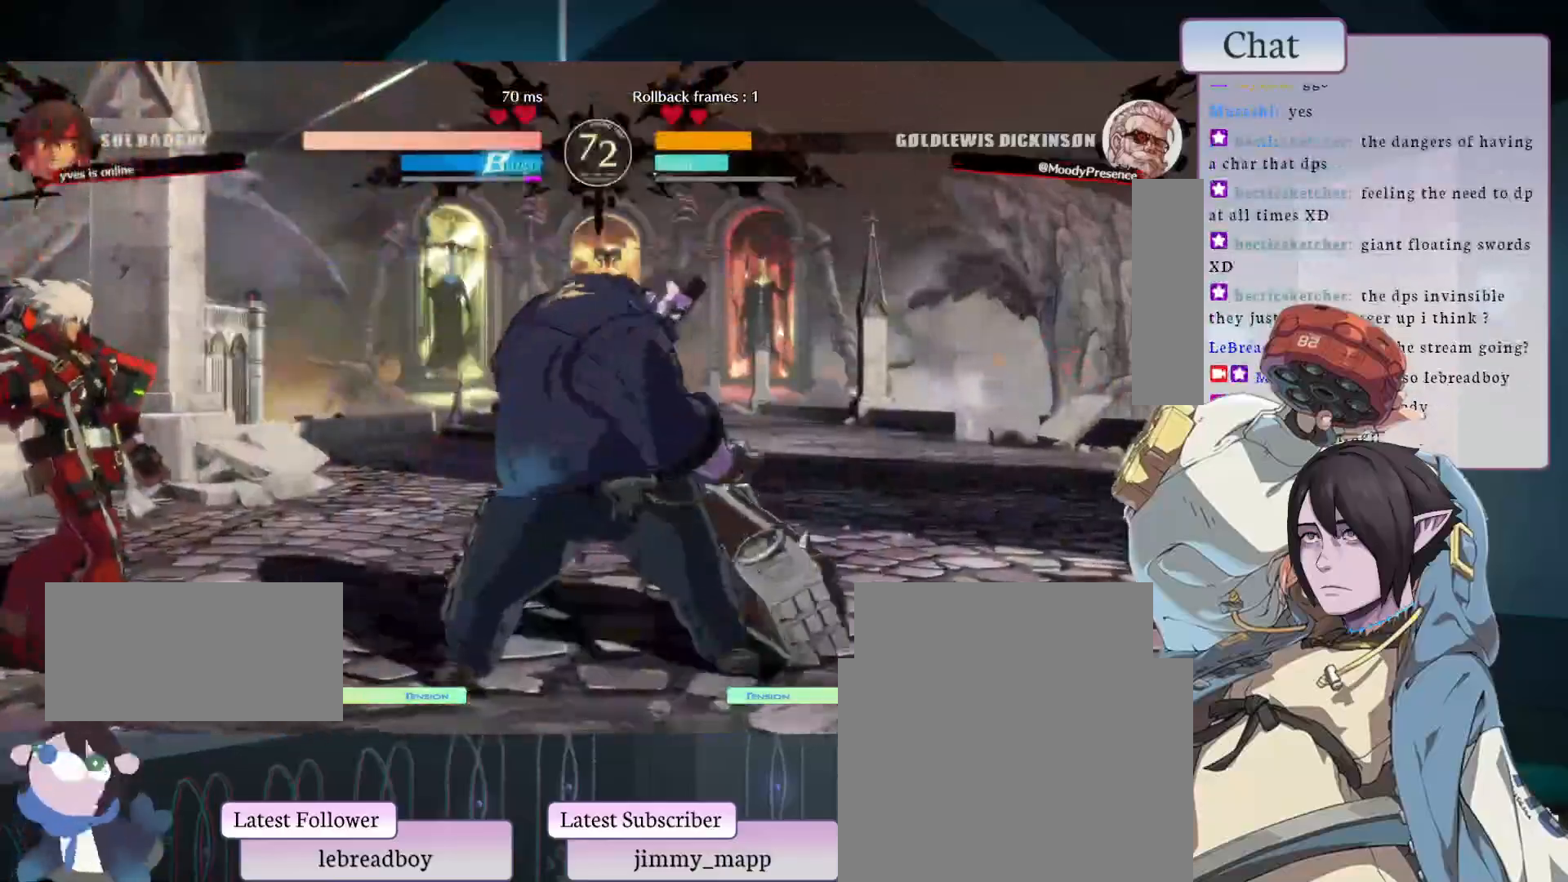
{"buttons": ["TRIANGLE"], "left_stick": "center", "events": [[100, "L1", "up"], [100, "TRIANGLE", "up"], [117, "CIRCLE", "up"], [117, "L2", "up"], [500, "TRIANGLE", "down"]]}
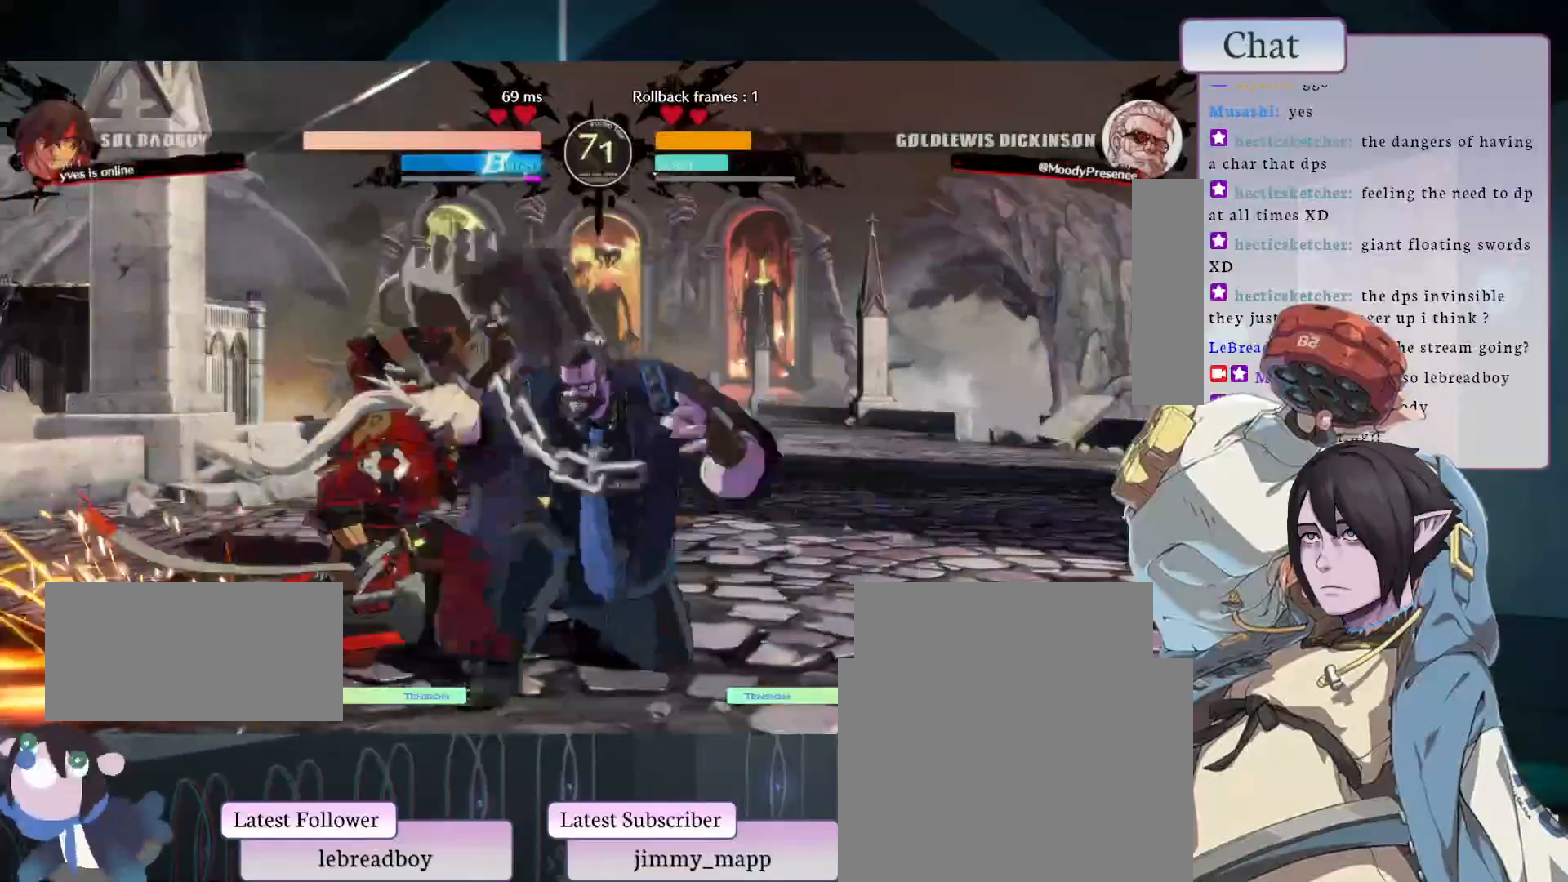
{"buttons": [], "left_stick": "center", "events": [[183, "TRIANGLE", "up"]]}
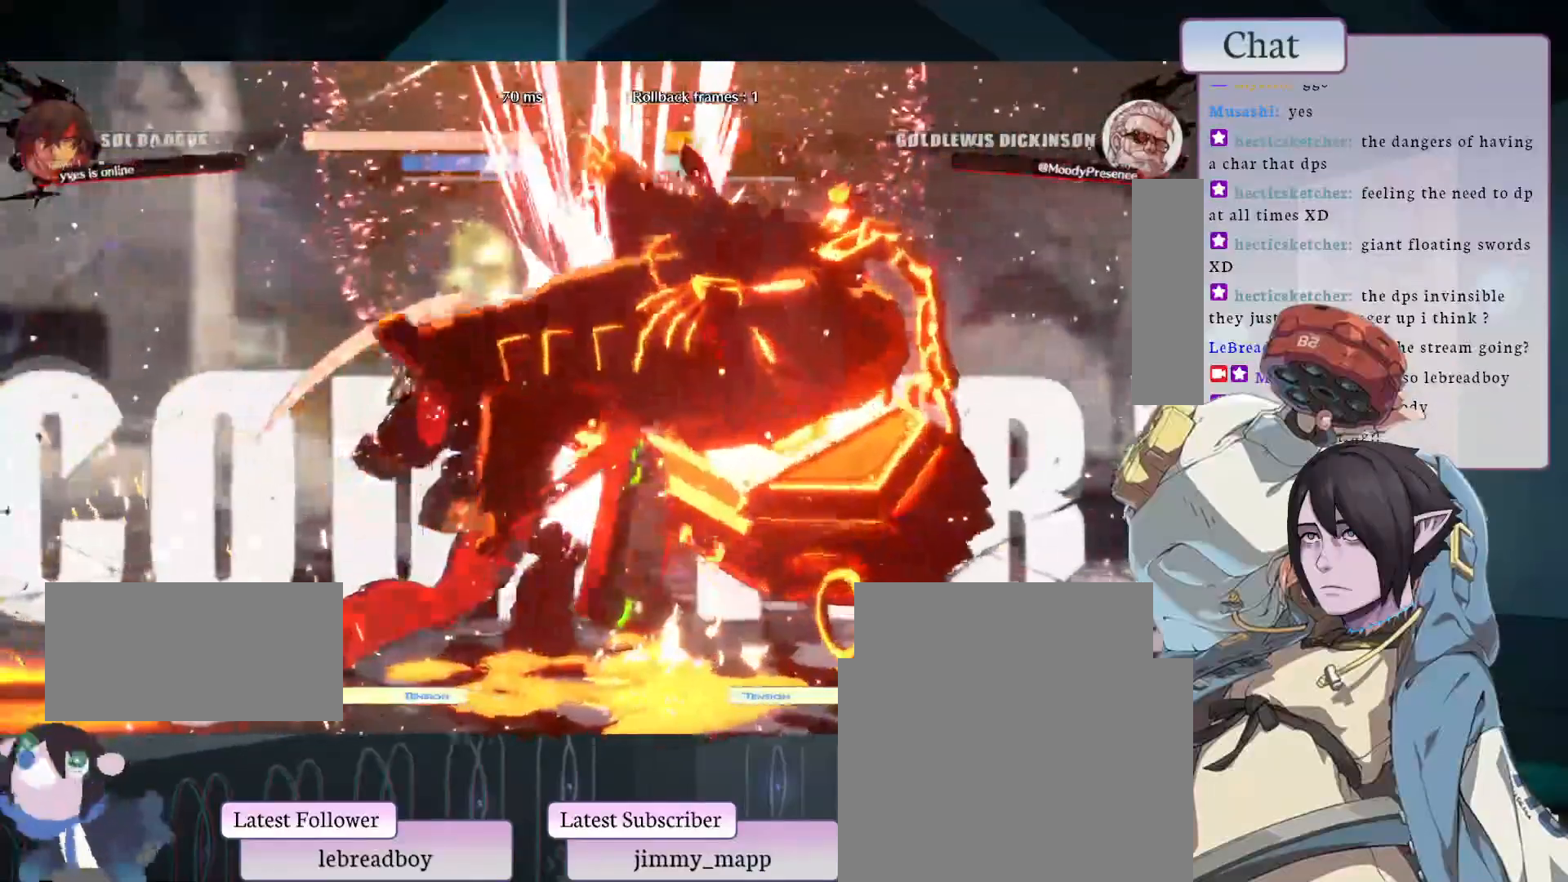
{"buttons": [], "left_stick": "center", "events": []}
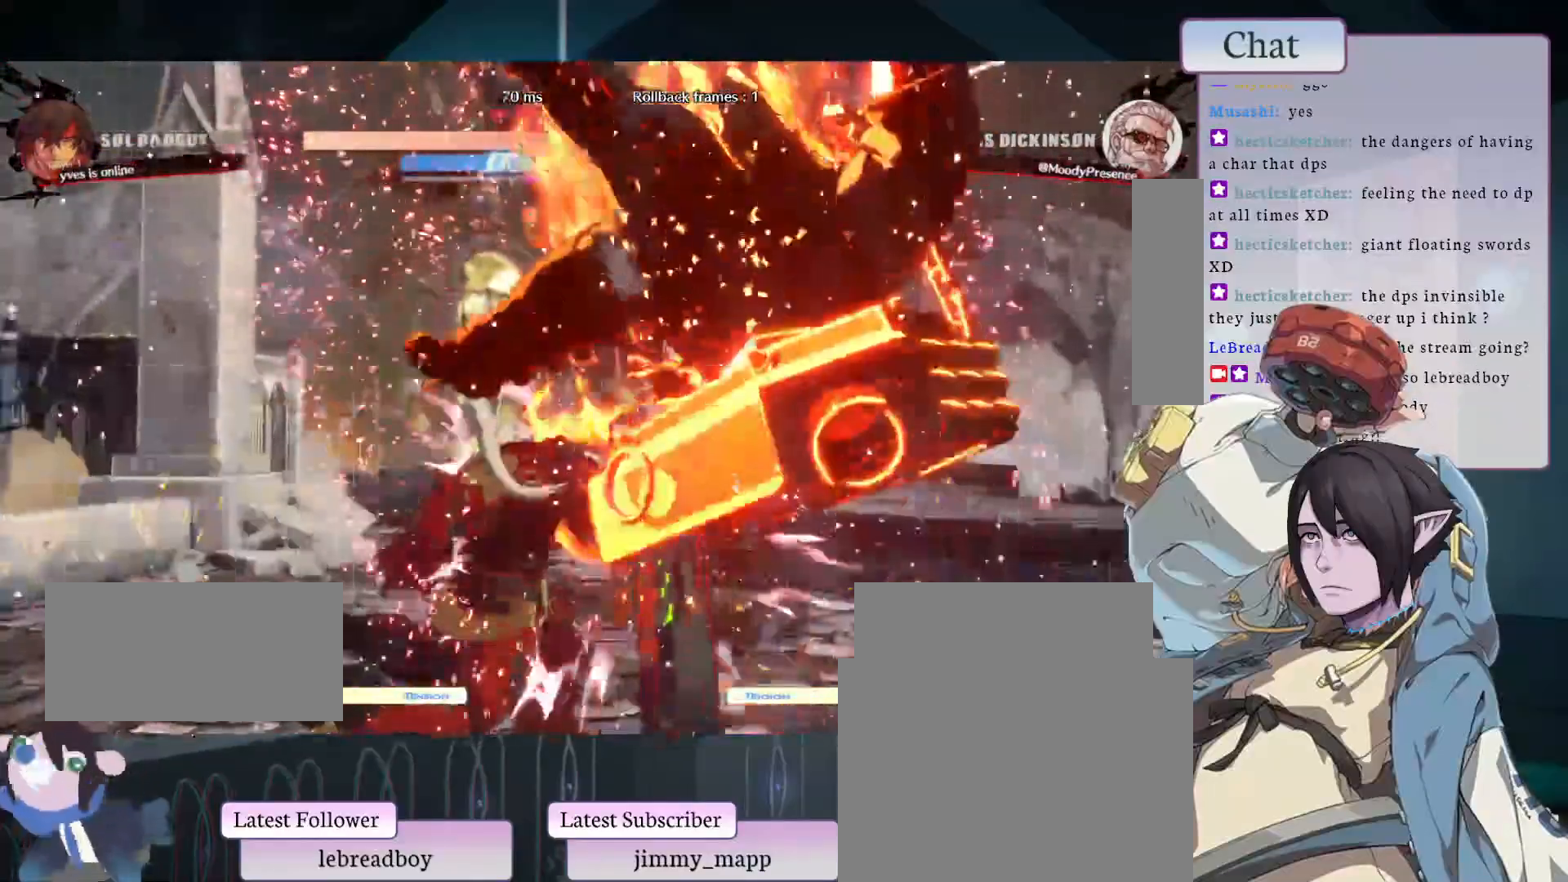
{"buttons": [], "left_stick": "center", "events": []}